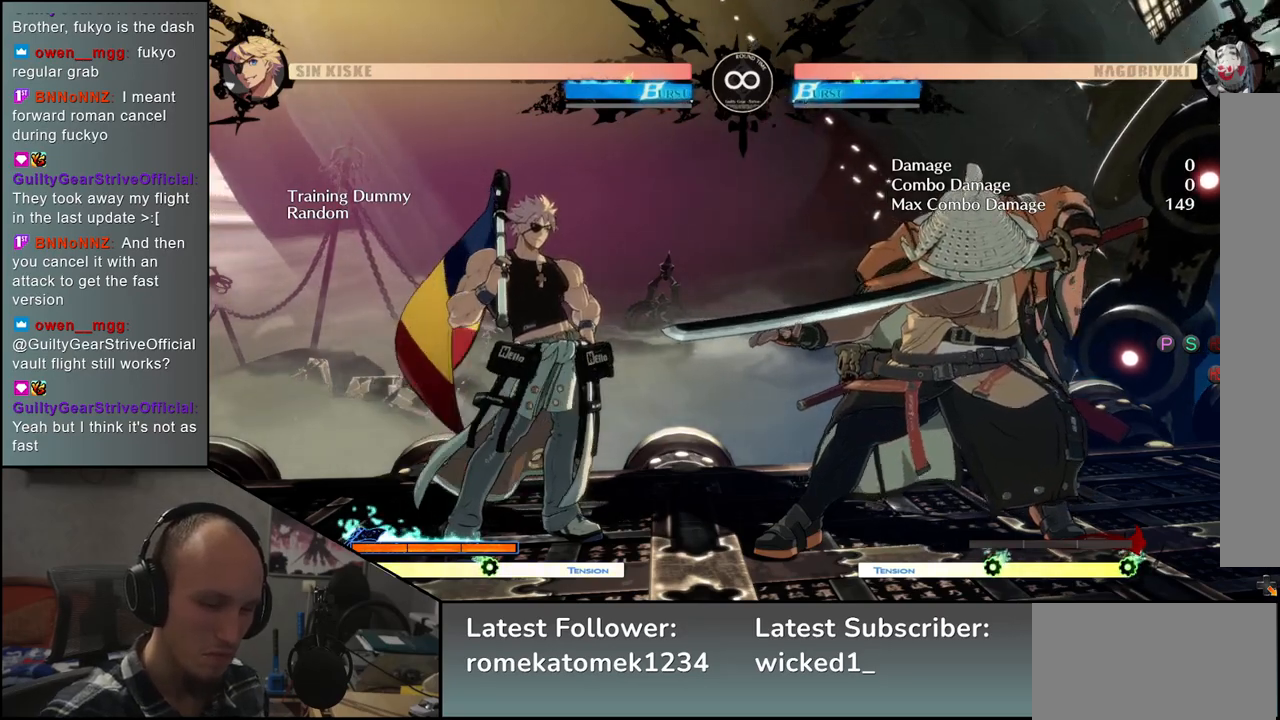
Gameplay with a controller (arcade stick); each line is a JSON object with the inputs held at the frame after it. "events" lists button and stick changes between this image and that frame as [ms after this image, input, new state], when the widget could be followed in between. Not read: L3 R3.
{"buttons": [], "left_stick": "left", "events": [[50, "left_stick", "left"]]}
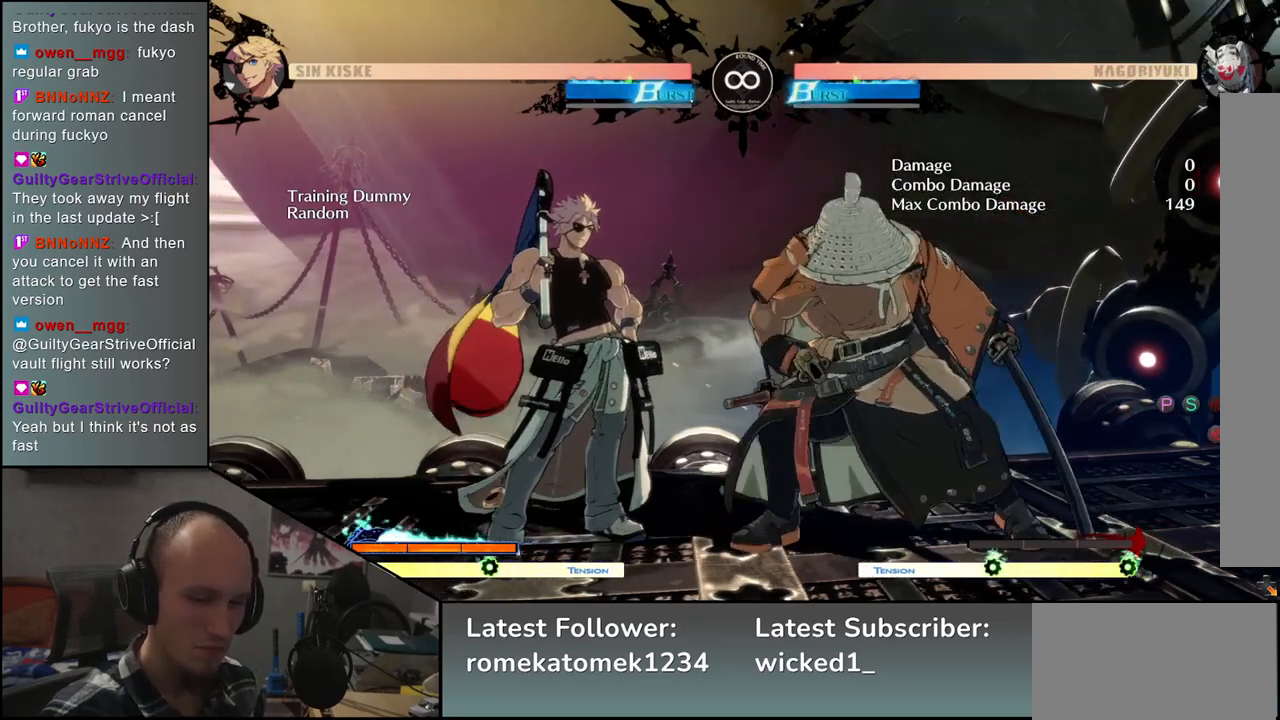
{"buttons": [], "left_stick": "left", "events": []}
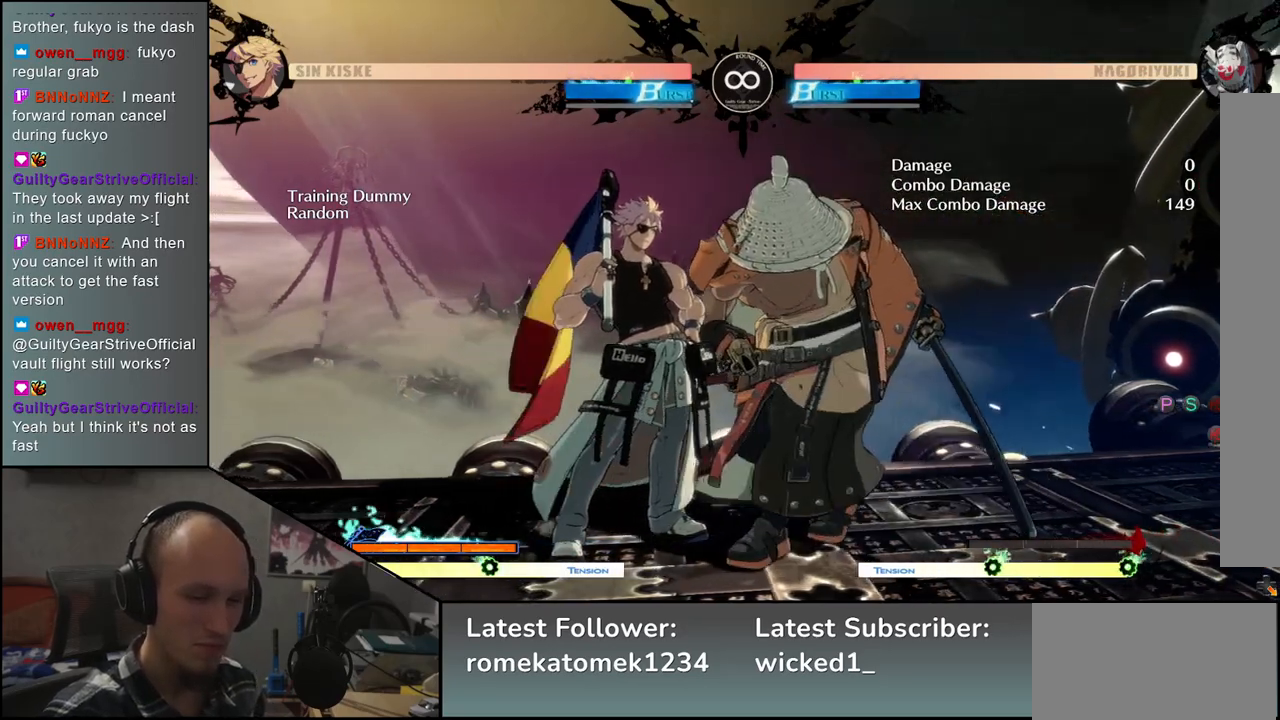
{"buttons": [], "left_stick": "down-right", "events": [[100, "left_stick", "down"], [233, "left_stick", "left"], [250, "SQUARE", "down"], [367, "SQUARE", "up"], [400, "left_stick", "down-right"]]}
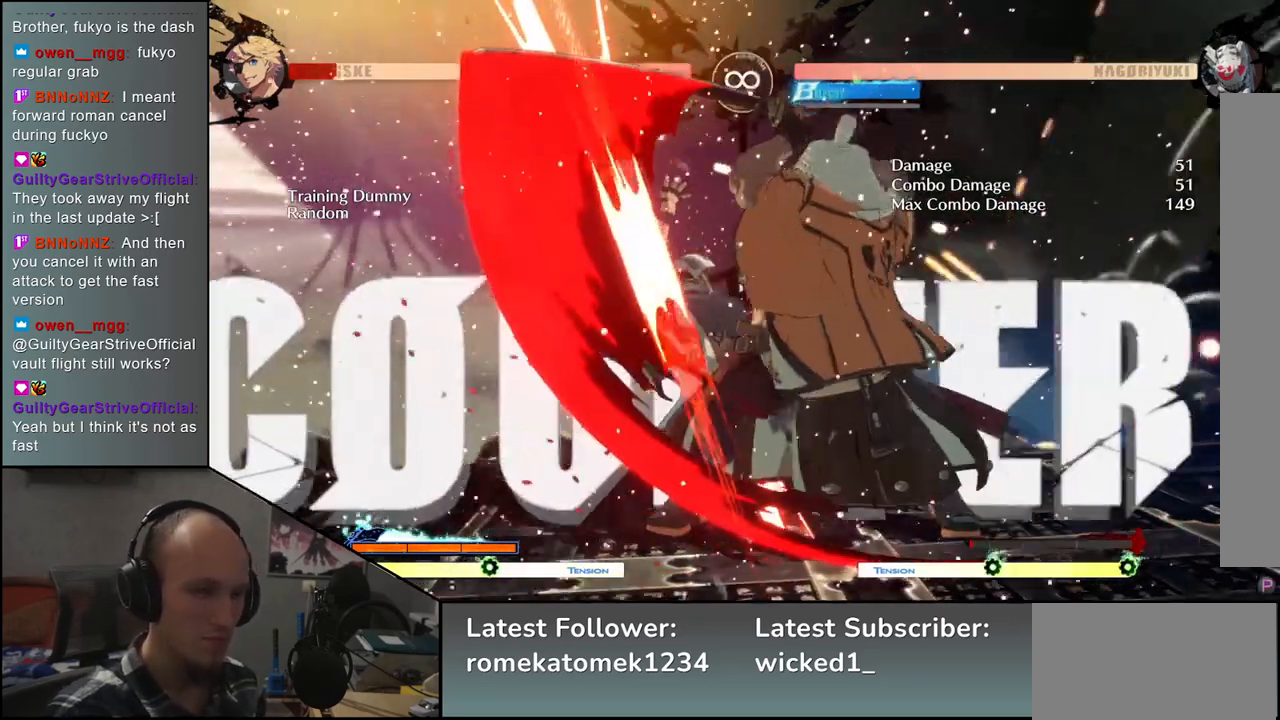
{"buttons": [], "left_stick": "right", "events": [[83, "left_stick", "left"], [167, "L2", "down"], [233, "left_stick", "right"], [250, "L2", "up"]]}
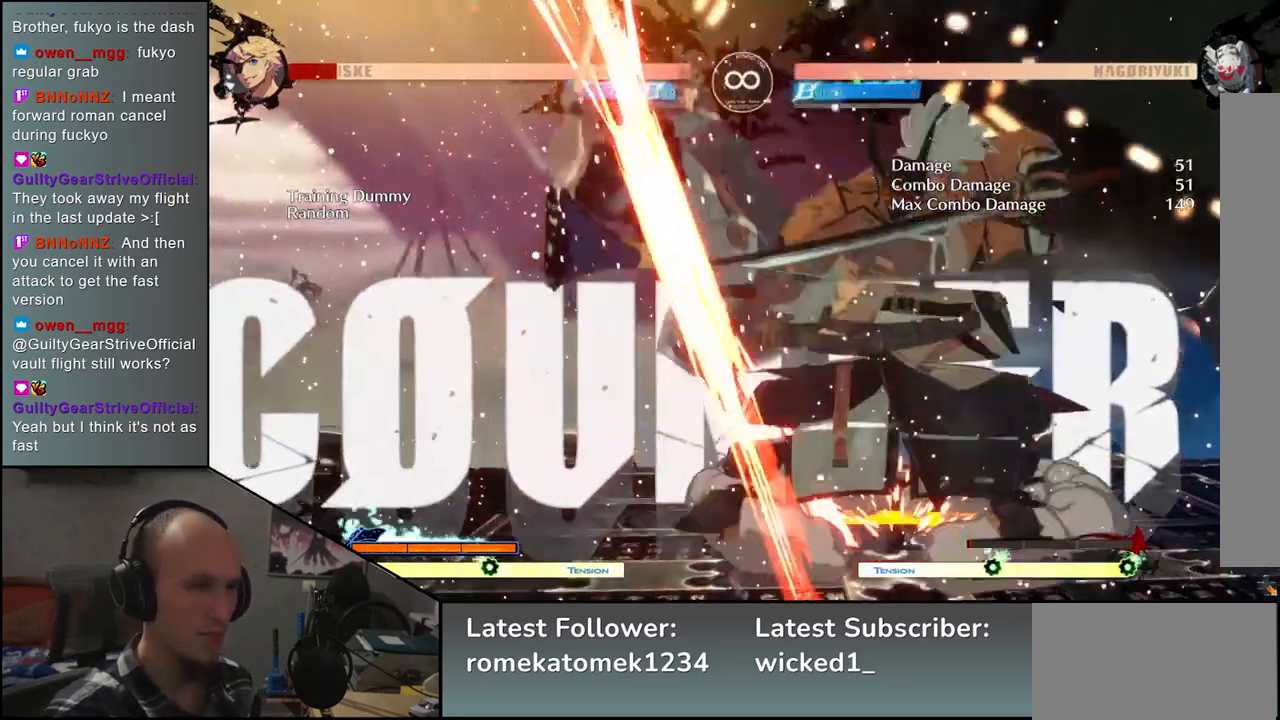
{"buttons": [], "left_stick": "center", "events": [[367, "L2", "down"], [433, "left_stick", "center"], [450, "L2", "up"]]}
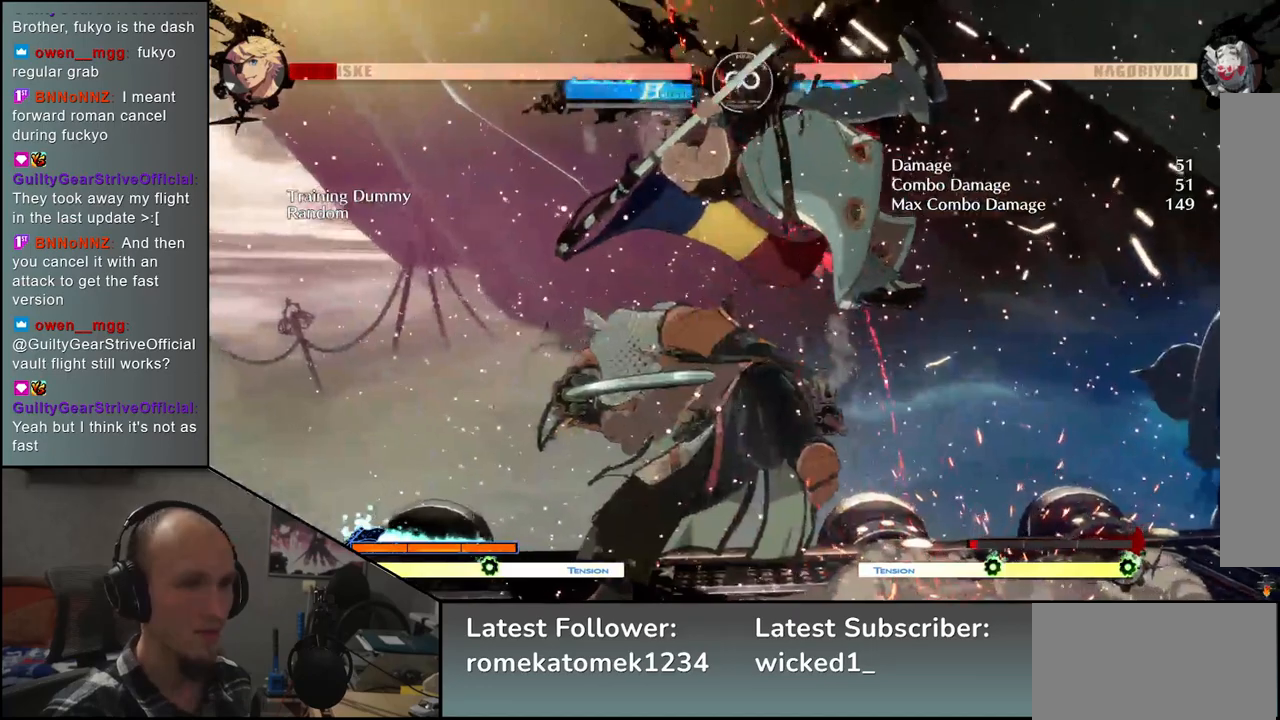
{"buttons": [], "left_stick": "center", "events": []}
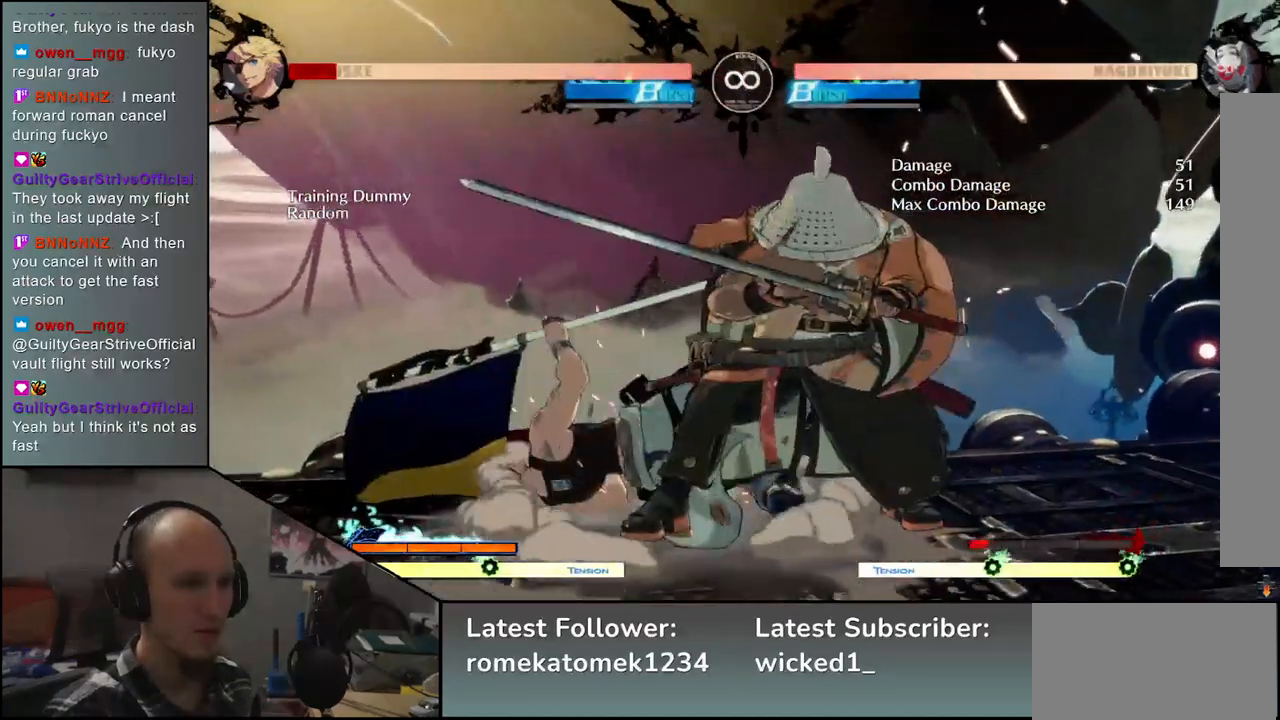
{"buttons": [], "left_stick": "right", "events": [[83, "START", "down"], [233, "START", "up"], [467, "left_stick", "right"]]}
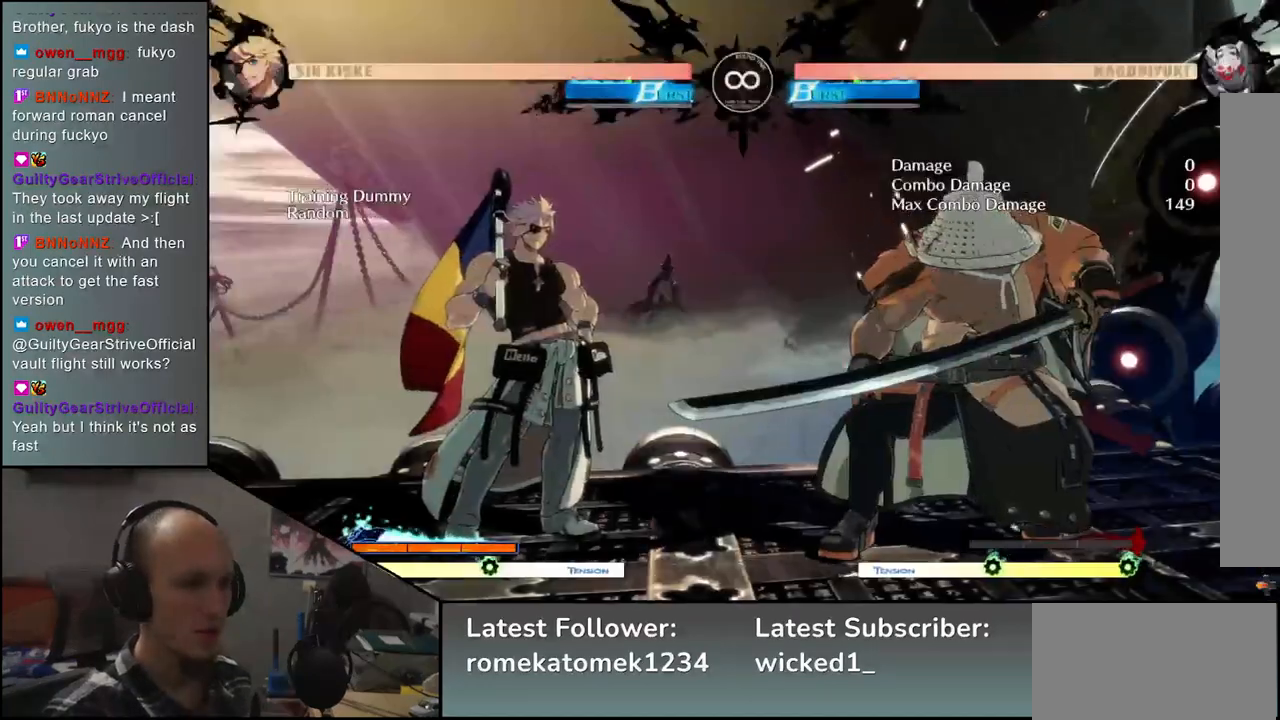
{"buttons": [], "left_stick": "right", "events": []}
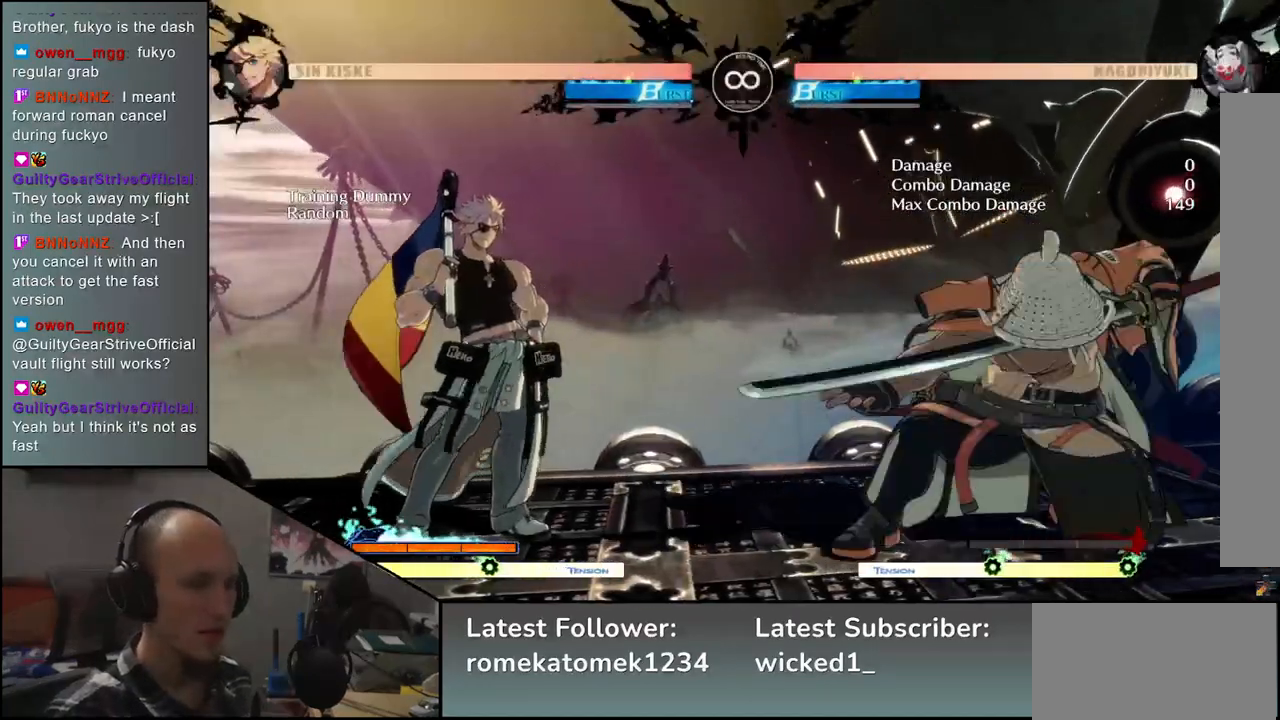
{"buttons": ["L2"], "left_stick": "center", "events": [[33, "left_stick", "down"], [100, "left_stick", "left"], [133, "L2", "down"], [217, "L2", "up"], [250, "left_stick", "center"], [467, "L2", "down"]]}
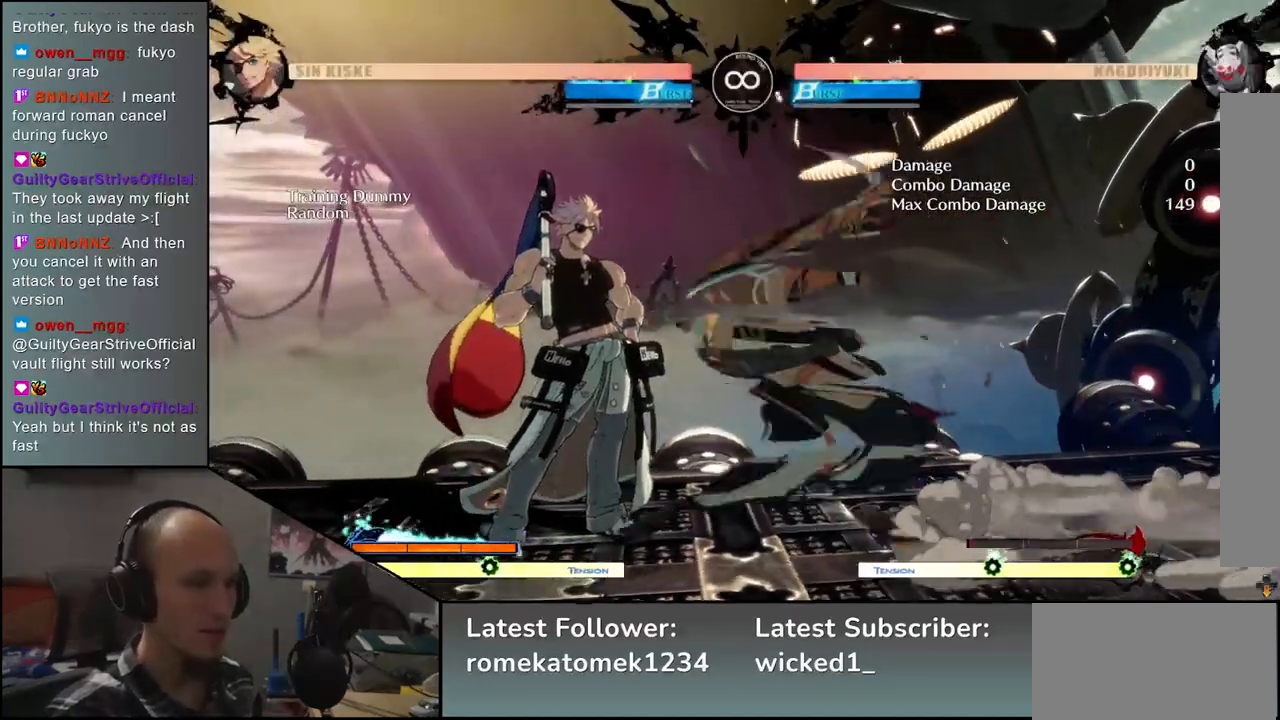
{"buttons": [], "left_stick": "left", "events": [[33, "L2", "up"], [117, "L2", "down"], [183, "L2", "up"], [217, "left_stick", "left"], [367, "L2", "down"], [383, "R1", "down"], [400, "R1", "up"], [483, "L2", "up"]]}
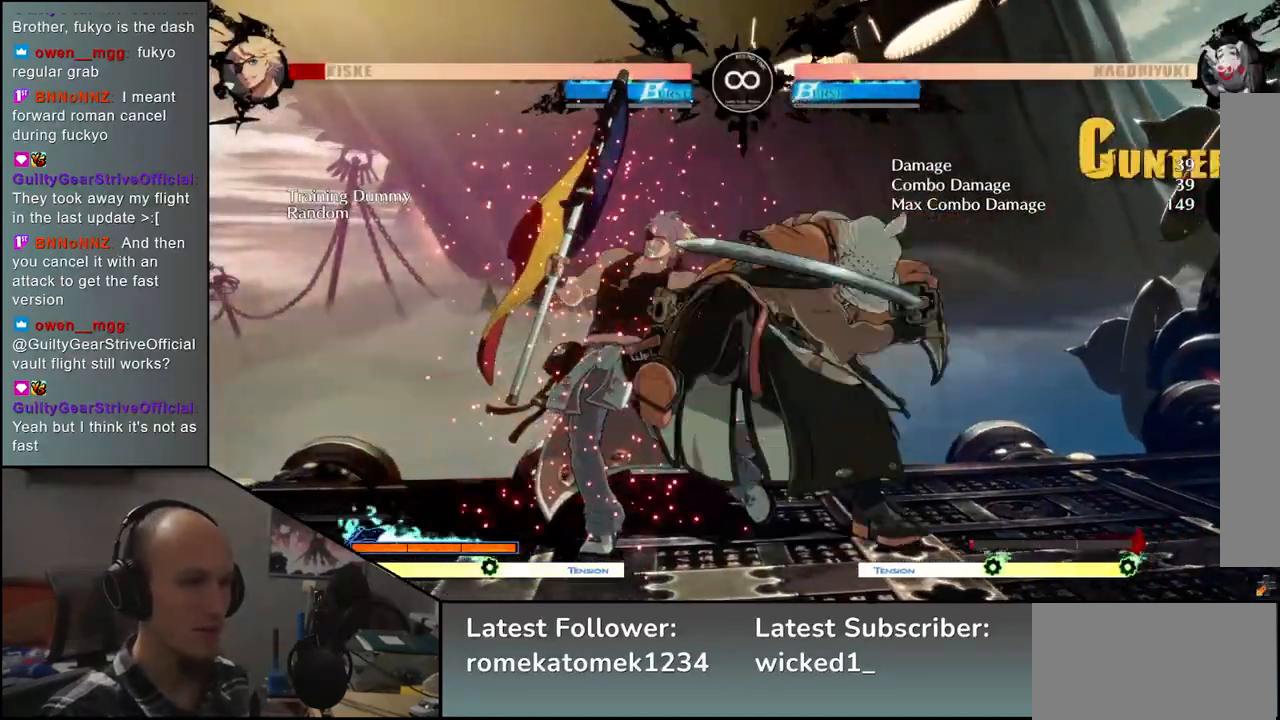
{"buttons": ["TRIANGLE"], "left_stick": "down", "events": [[100, "L2", "down"], [133, "L2", "up"], [300, "left_stick", "center"], [400, "left_stick", "down"], [450, "TRIANGLE", "down"]]}
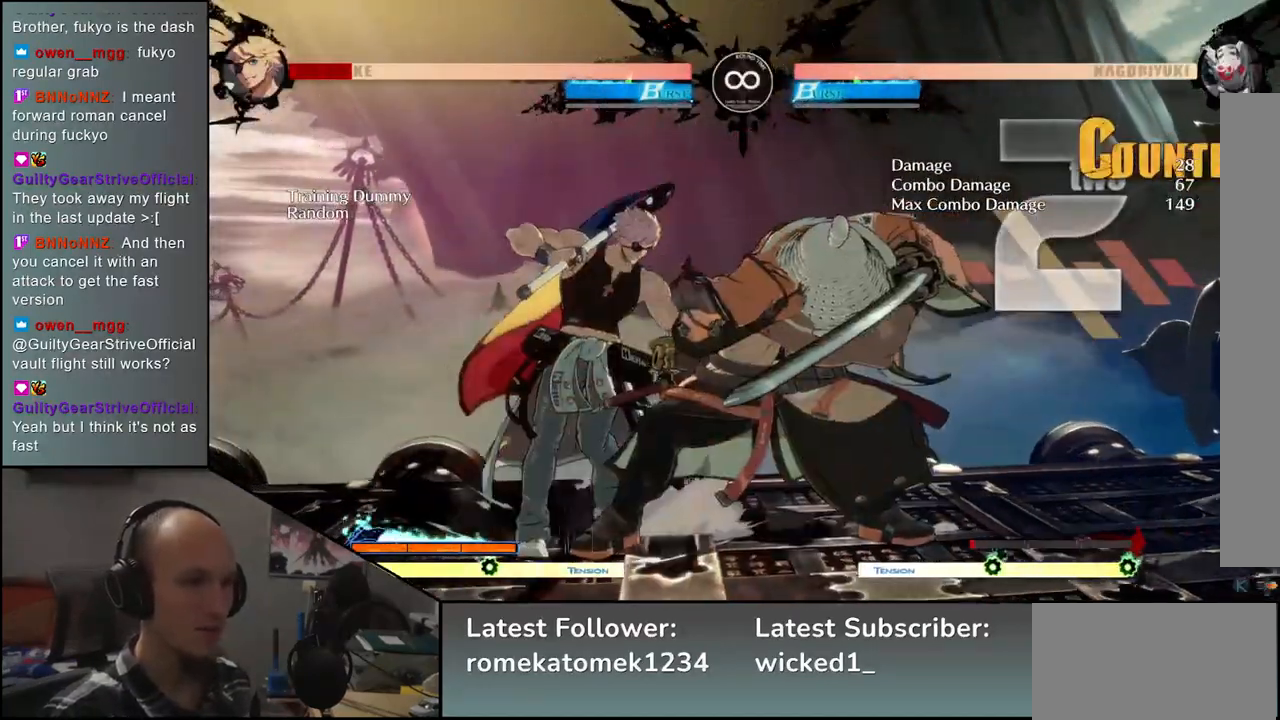
{"buttons": [], "left_stick": "center", "events": [[33, "TRIANGLE", "up"], [133, "TRIANGLE", "down"], [217, "TRIANGLE", "up"], [400, "left_stick", "center"]]}
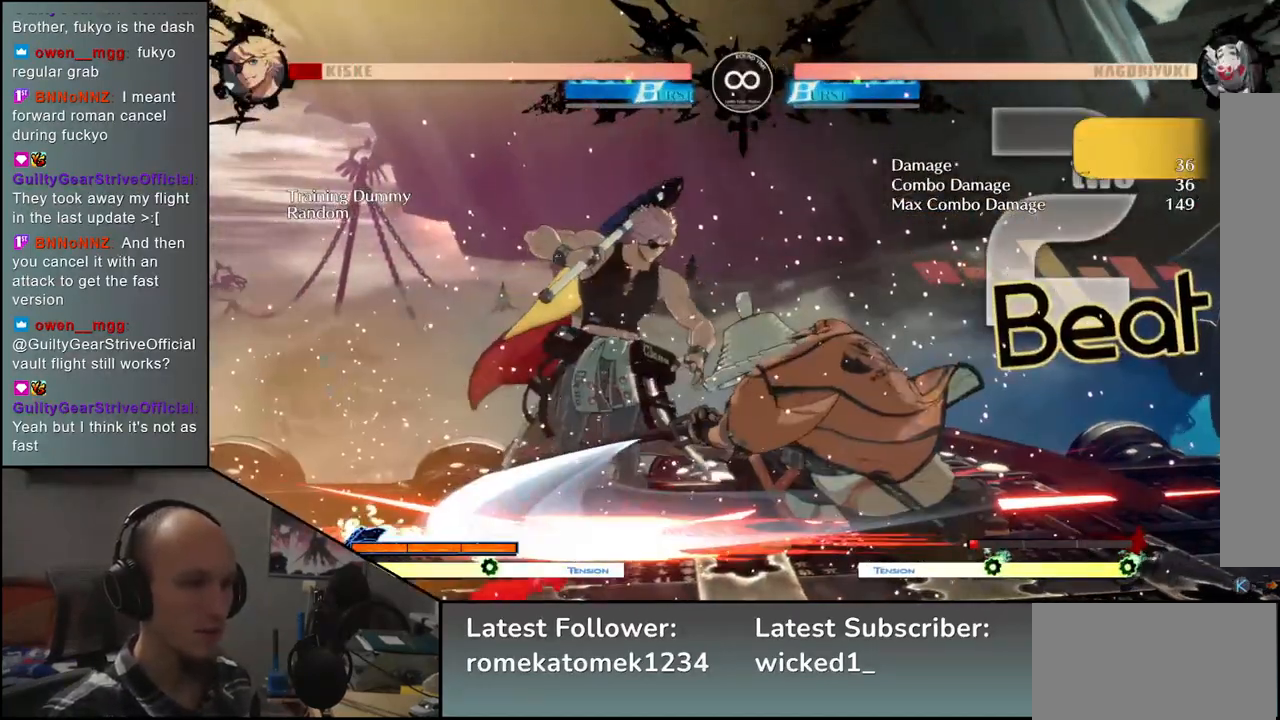
{"buttons": [], "left_stick": "center", "events": [[183, "START", "down"], [333, "START", "up"]]}
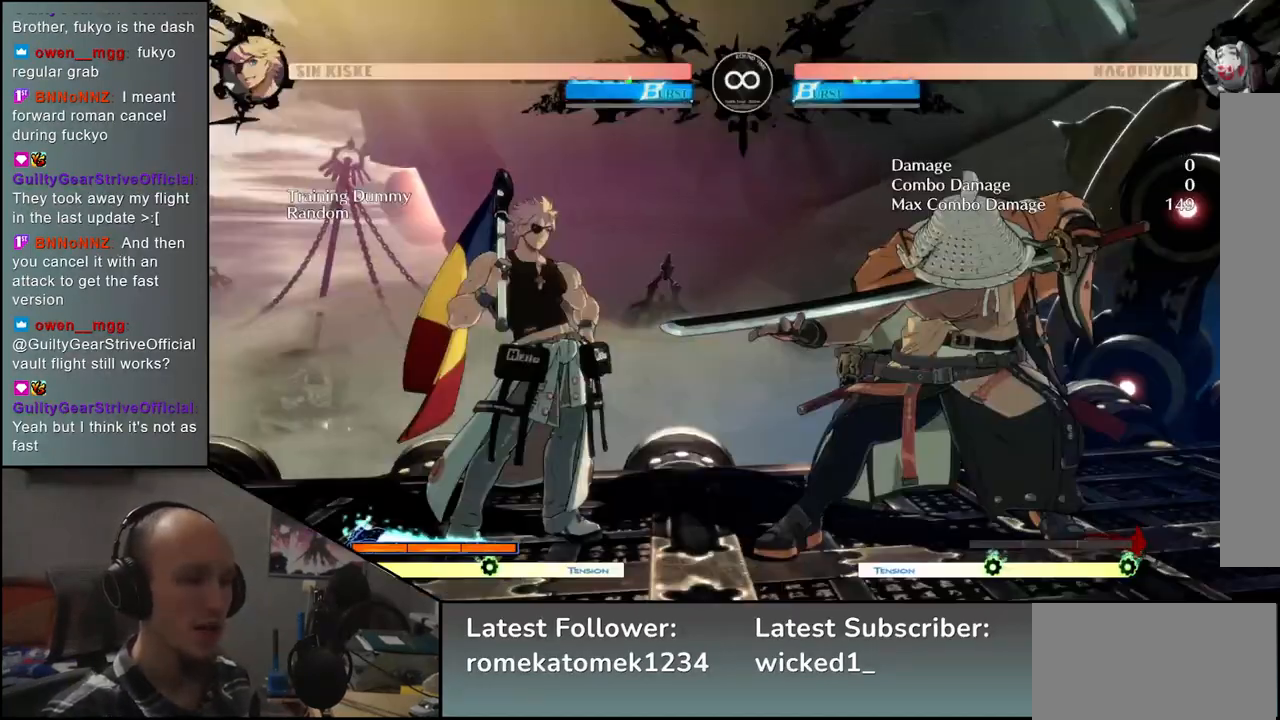
{"buttons": [], "left_stick": "center", "events": [[67, "left_stick", "right"], [250, "left_stick", "down"], [317, "left_stick", "left"], [350, "L2", "down"], [417, "L2", "up"], [417, "left_stick", "center"]]}
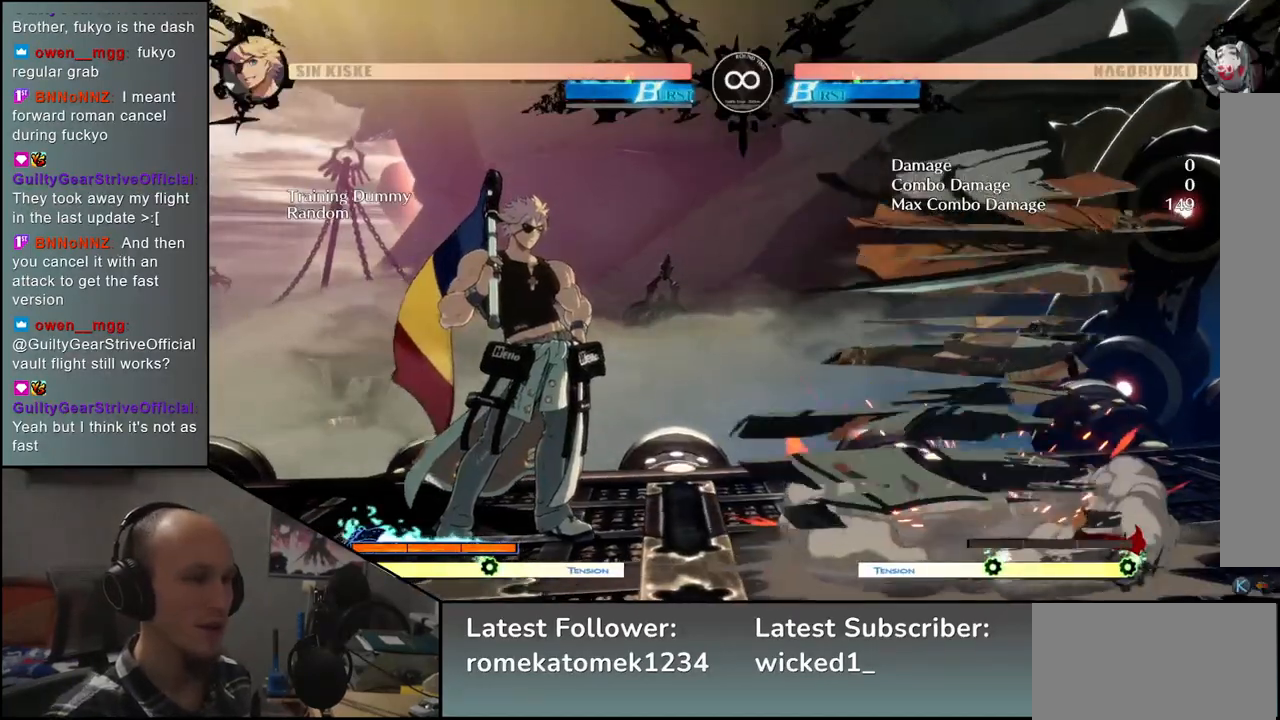
{"buttons": [], "left_stick": "left", "events": [[100, "L2", "down"], [133, "L2", "up"], [233, "L2", "down"], [317, "L2", "up"], [400, "left_stick", "left"]]}
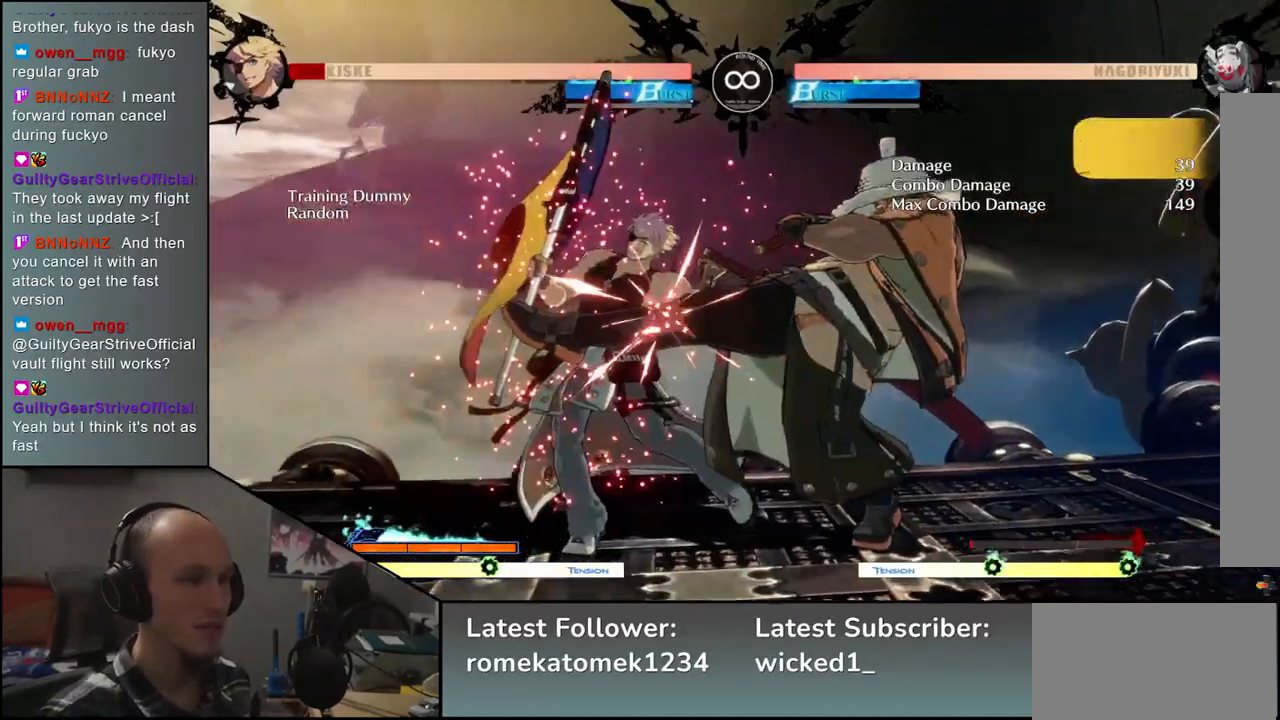
{"buttons": [], "left_stick": "left", "events": [[50, "L2", "down"], [133, "L2", "up"], [267, "L2", "down"], [333, "L2", "up"]]}
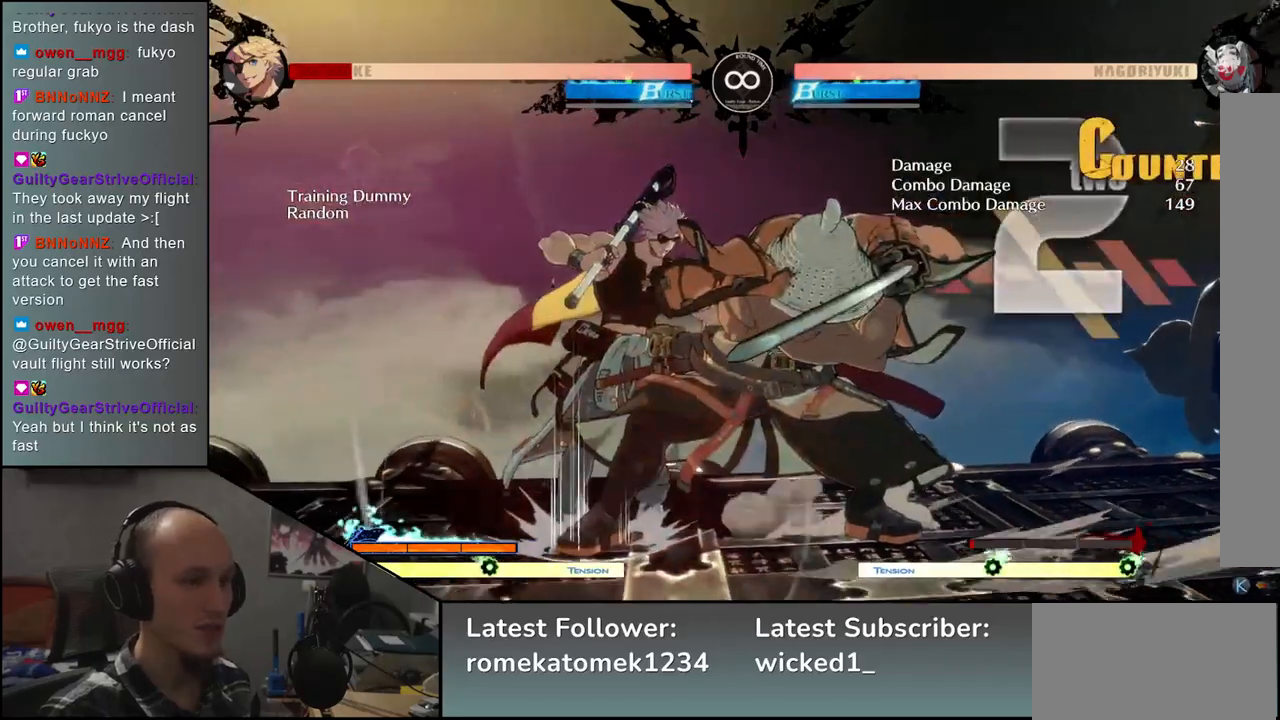
{"buttons": [], "left_stick": "down", "events": [[50, "TRIANGLE", "down"], [83, "left_stick", "down"], [117, "TRIANGLE", "up"], [217, "TRIANGLE", "down"], [283, "TRIANGLE", "up"], [367, "TRIANGLE", "down"], [450, "TRIANGLE", "up"]]}
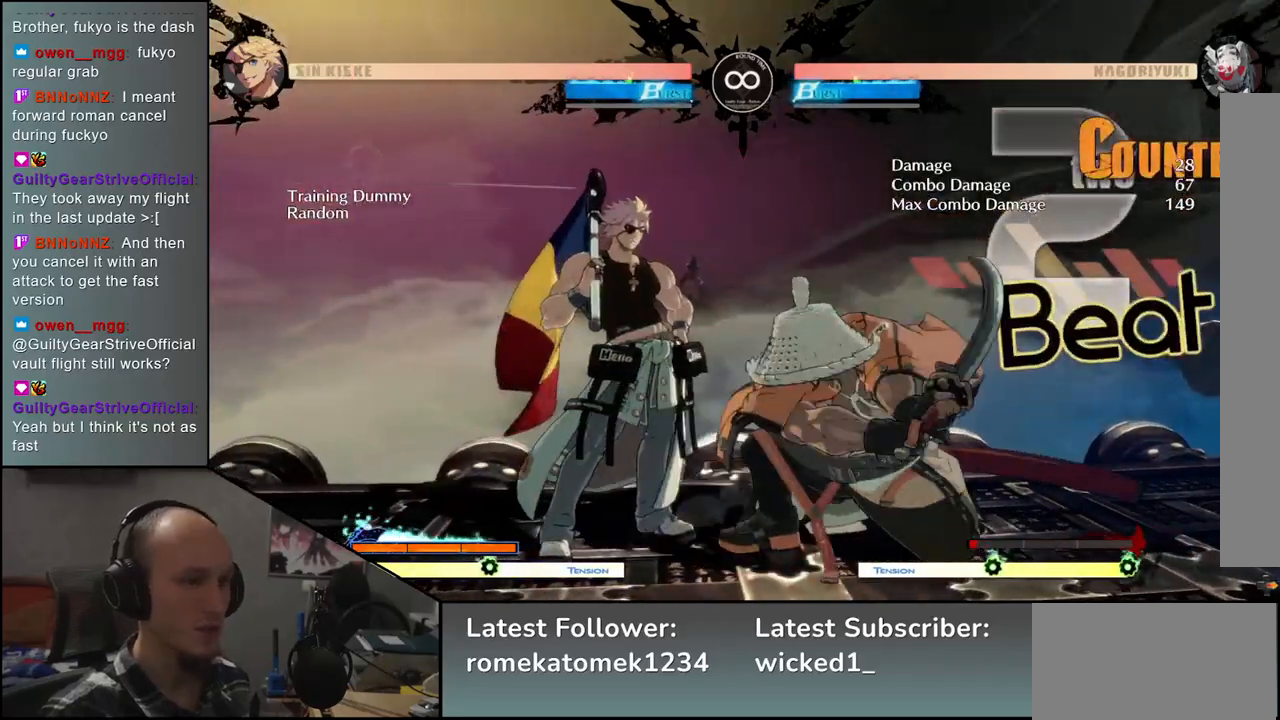
{"buttons": [], "left_stick": "center", "events": [[117, "left_stick", "center"], [150, "SQUARE", "down"], [250, "SQUARE", "up"], [350, "SQUARE", "down"], [450, "SQUARE", "up"]]}
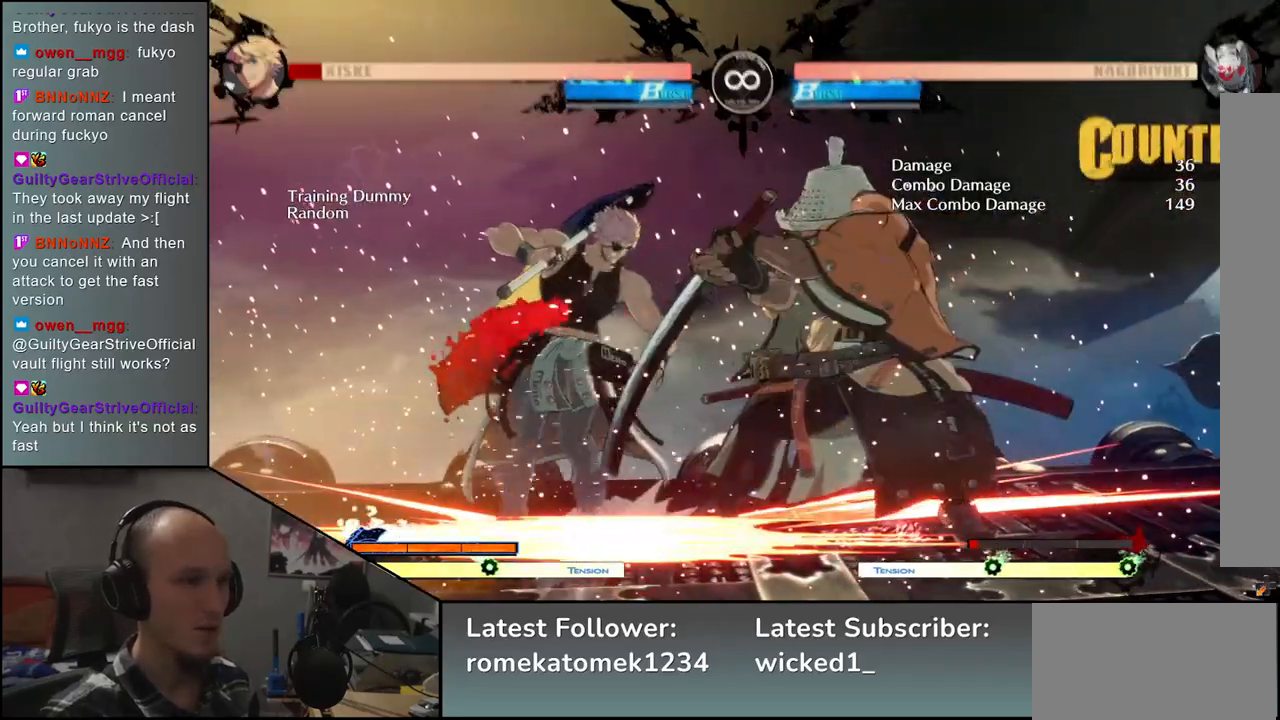
{"buttons": [], "left_stick": "center", "events": [[133, "left_stick", "left"], [467, "left_stick", "center"]]}
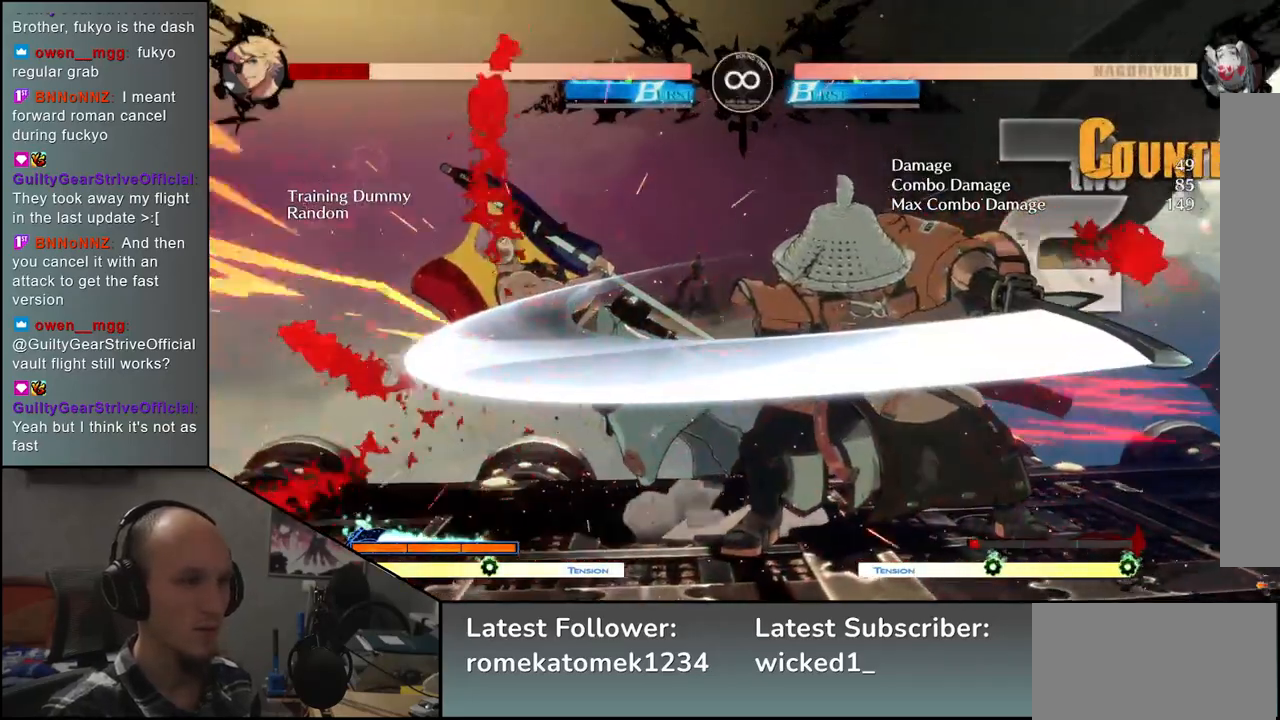
{"buttons": [], "left_stick": "right", "events": [[117, "START", "down"], [267, "START", "up"], [467, "left_stick", "right"]]}
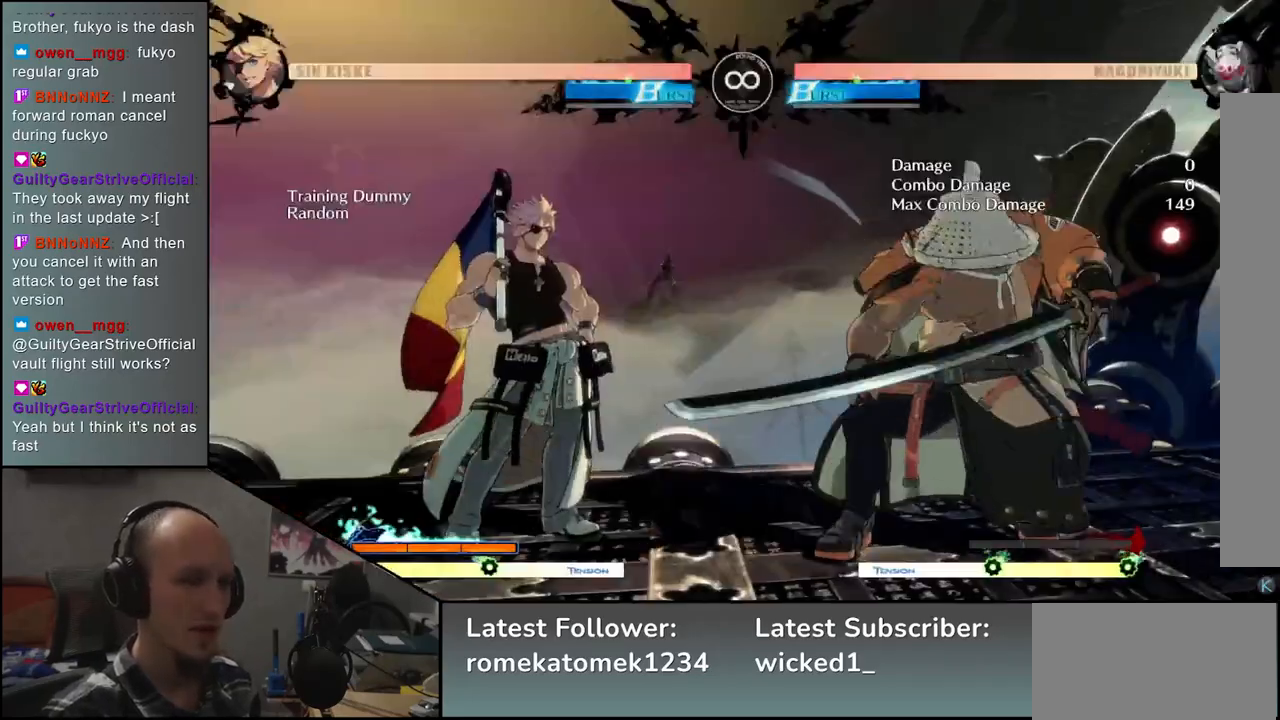
{"buttons": ["L2"], "left_stick": "center", "events": [[133, "left_stick", "down"], [200, "left_stick", "left"], [233, "L2", "down"], [300, "L2", "up"], [317, "left_stick", "center"], [483, "L2", "down"]]}
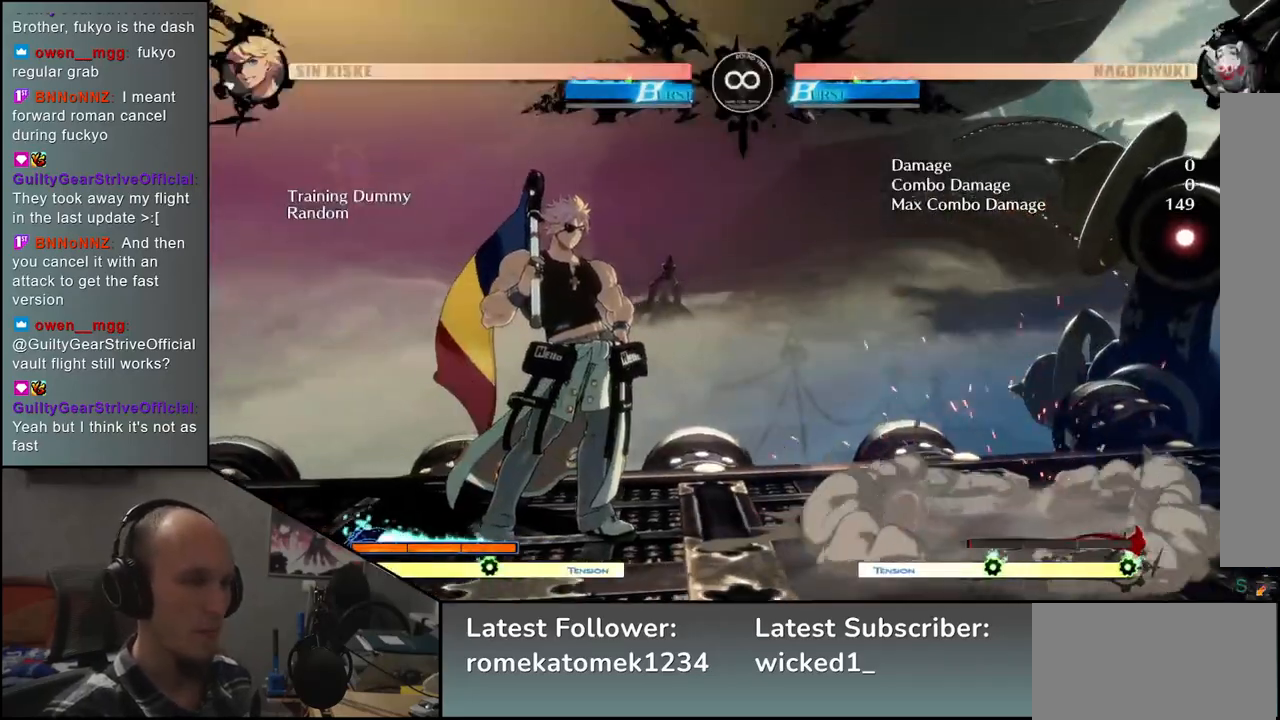
{"buttons": [], "left_stick": "left", "events": [[33, "L2", "up"], [133, "L2", "down"], [183, "L2", "up"], [267, "left_stick", "left"], [400, "L2", "down"], [450, "L2", "up"]]}
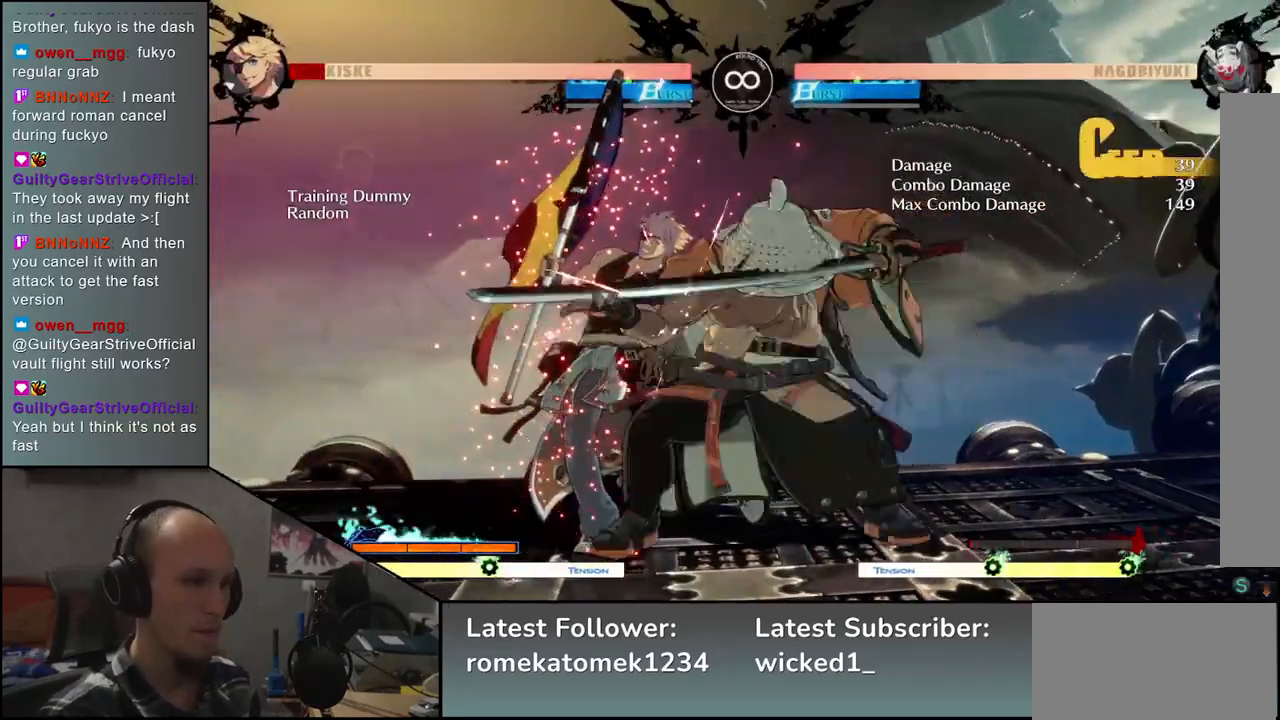
{"buttons": ["R1"], "left_stick": "center", "events": [[67, "L2", "down"], [133, "L2", "up"], [283, "left_stick", "center"], [450, "R1", "down"]]}